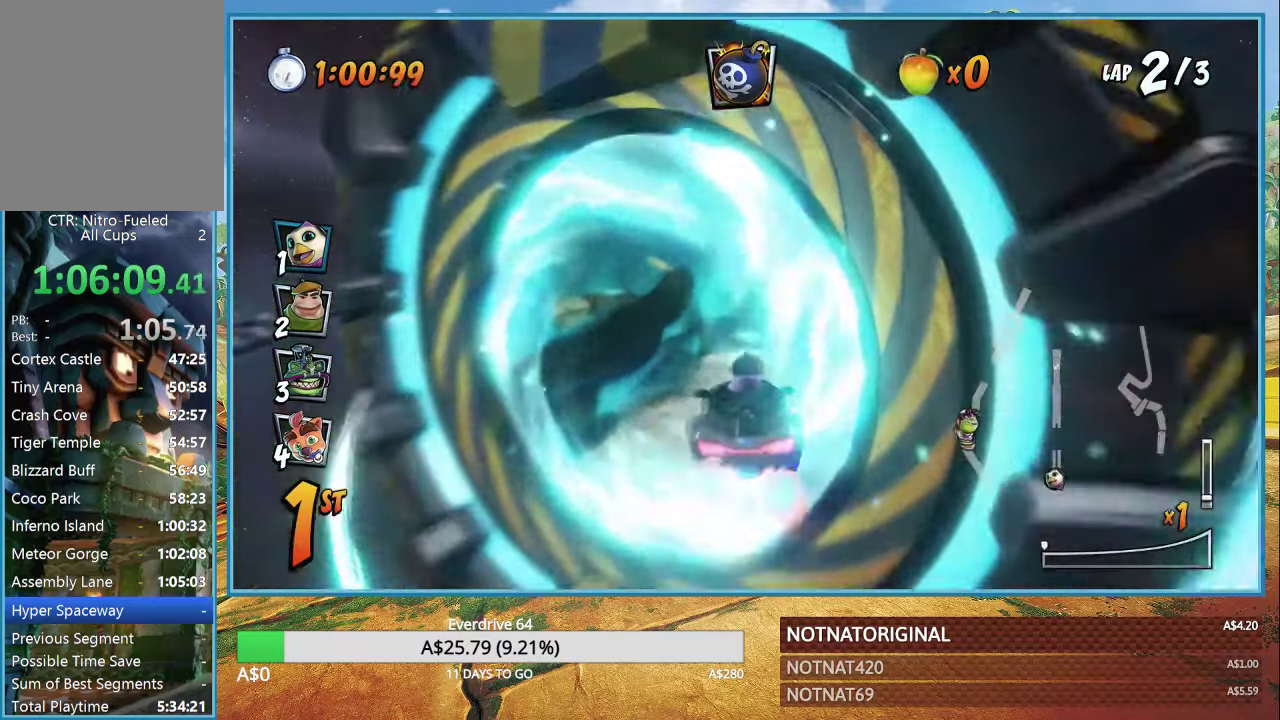
Gameplay with a controller (PlayStation layout); each line is a JSON object with the inputs held at the frame after it. "events" lists button and stick changes between this image and that frame as [ms after this image, input, new state], when the widget could be followed in between.
{"buttons": ["CROSS"], "left_stick": "center", "right_stick": "center", "events": [[100, "left_stick", "center"]]}
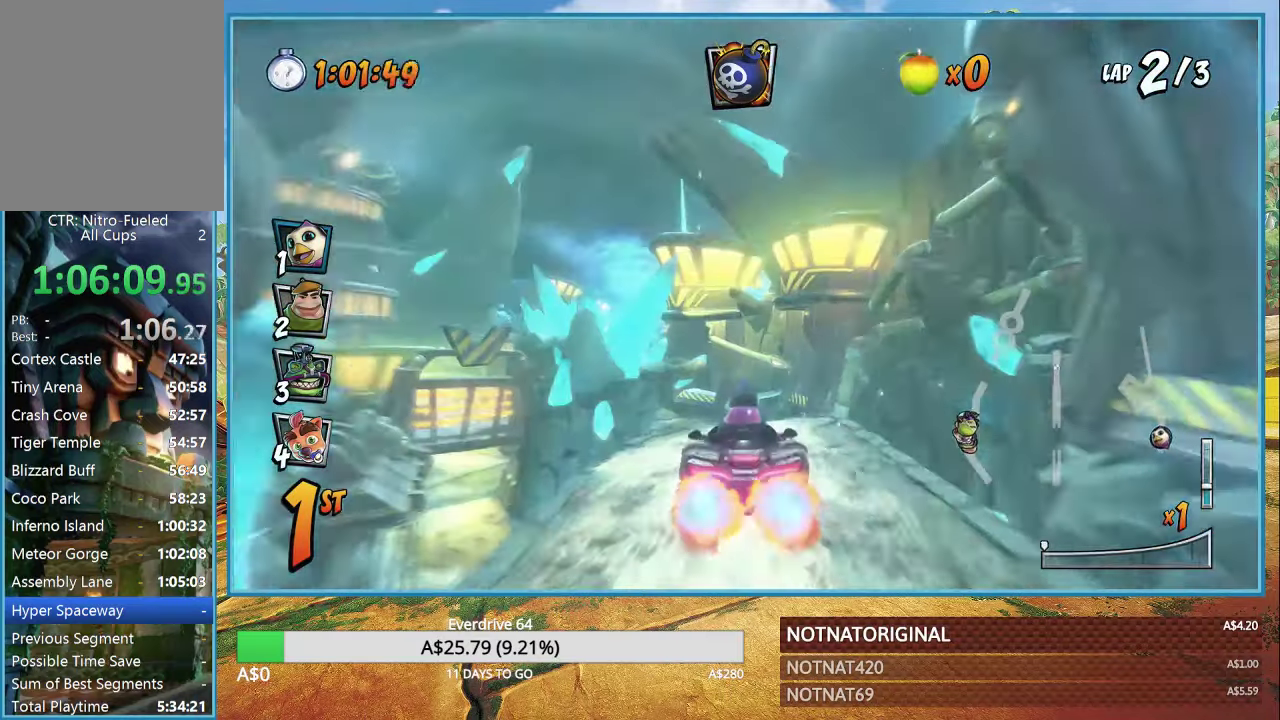
{"buttons": ["CROSS"], "left_stick": "left", "right_stick": "center", "events": [[167, "left_stick", "left"], [267, "left_stick", "center"], [433, "left_stick", "left"]]}
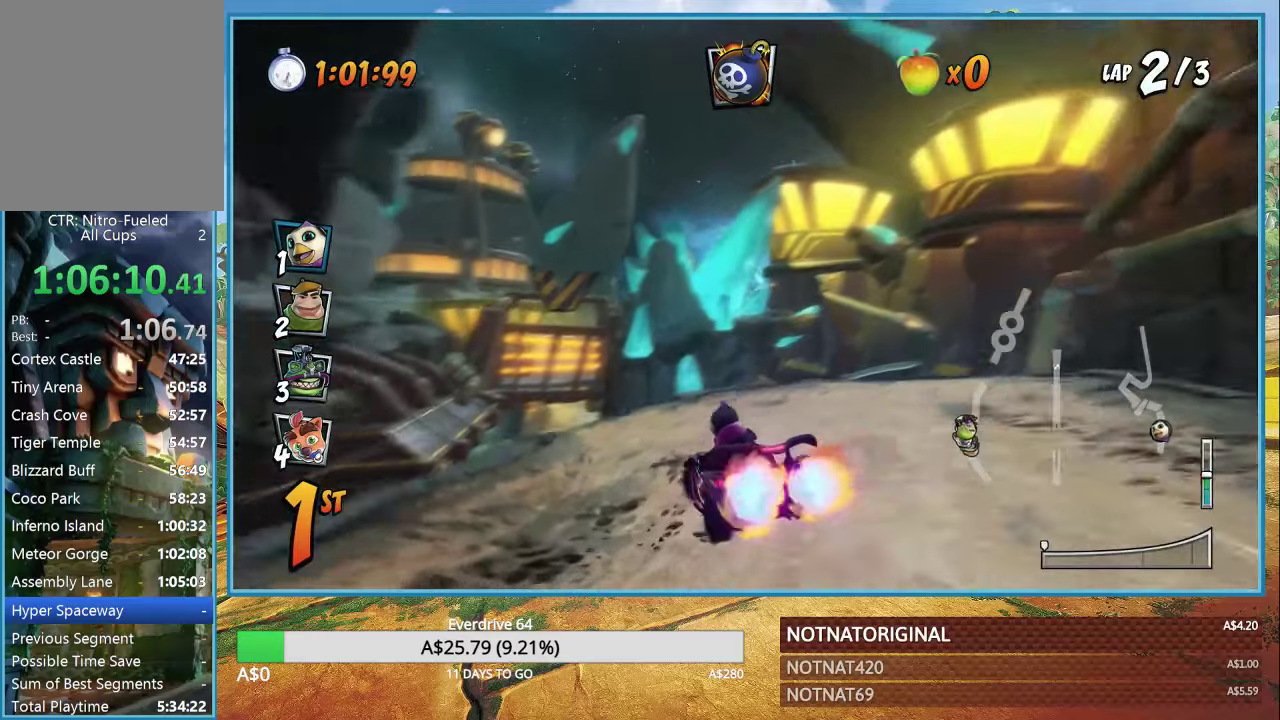
{"buttons": ["CROSS", "R1"], "left_stick": "left", "right_stick": "center", "events": [[483, "R1", "down"]]}
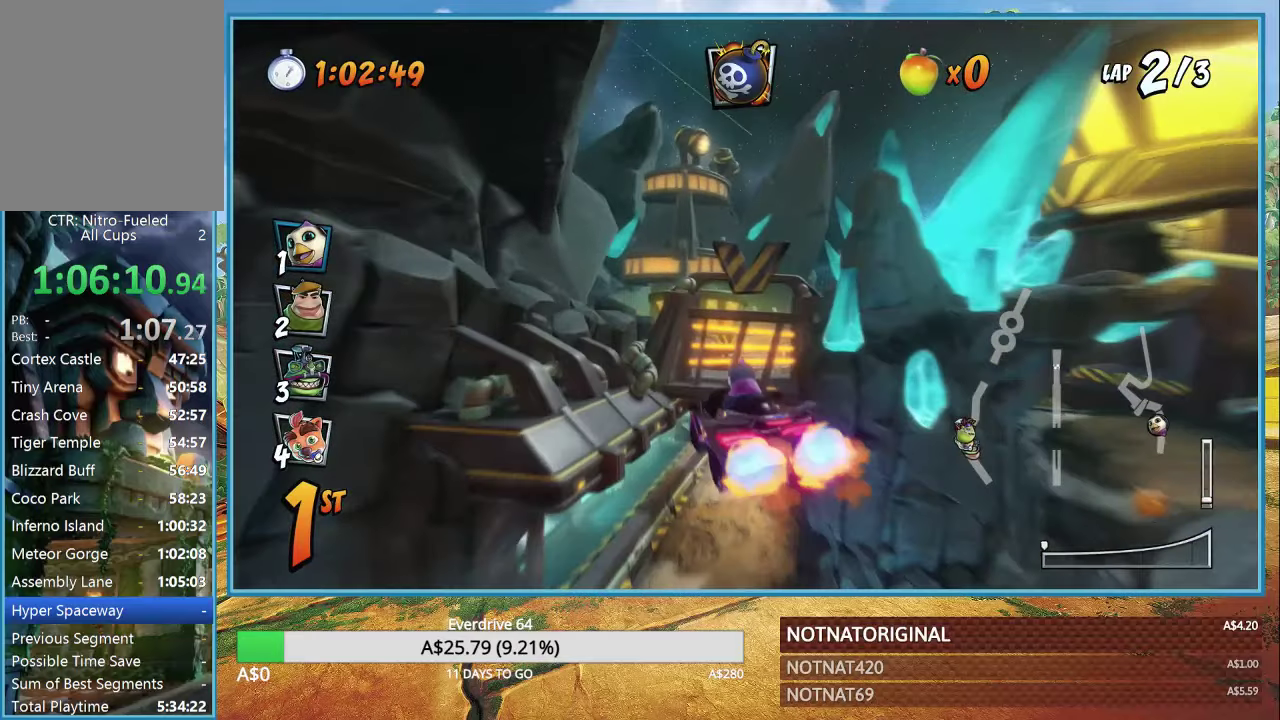
{"buttons": ["CROSS"], "left_stick": "center", "right_stick": "center", "events": [[150, "R1", "up"], [383, "left_stick", "center"]]}
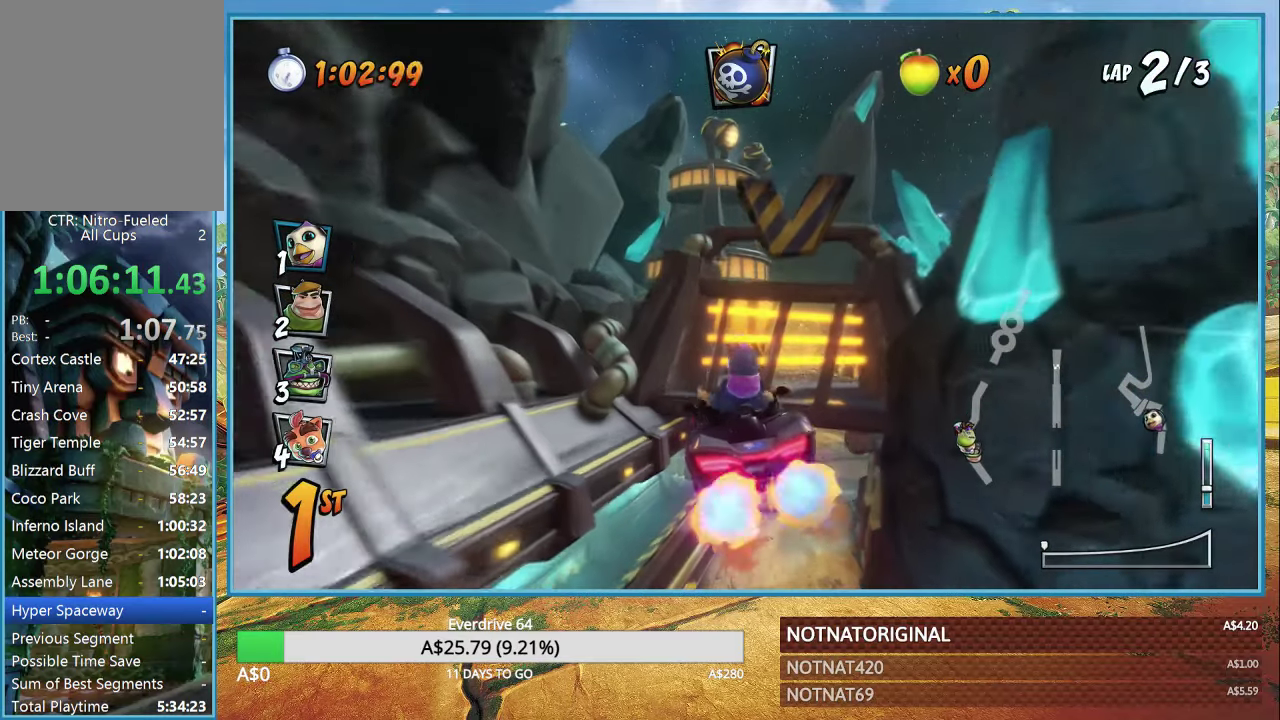
{"buttons": ["CROSS", "R1"], "left_stick": "center", "right_stick": "center", "events": [[33, "R1", "down"]]}
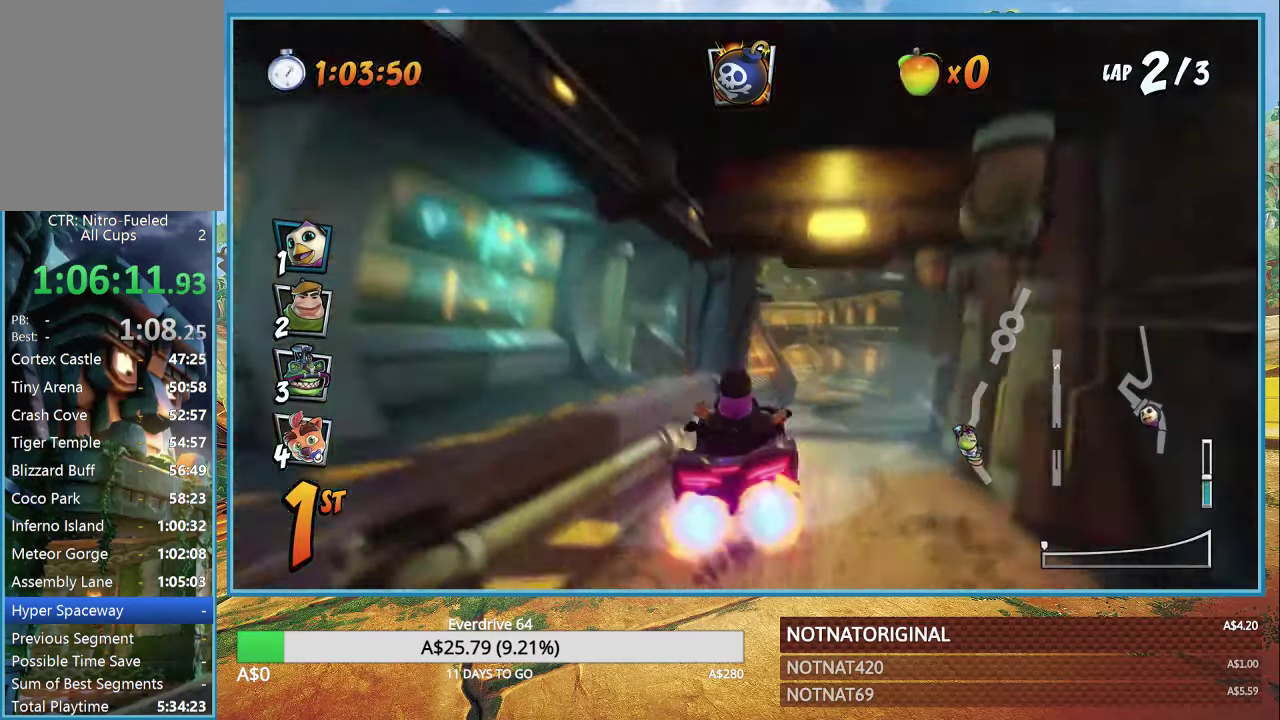
{"buttons": ["CROSS", "R1"], "left_stick": "center", "right_stick": "center", "events": [[33, "left_stick", "right"], [466, "left_stick", "center"]]}
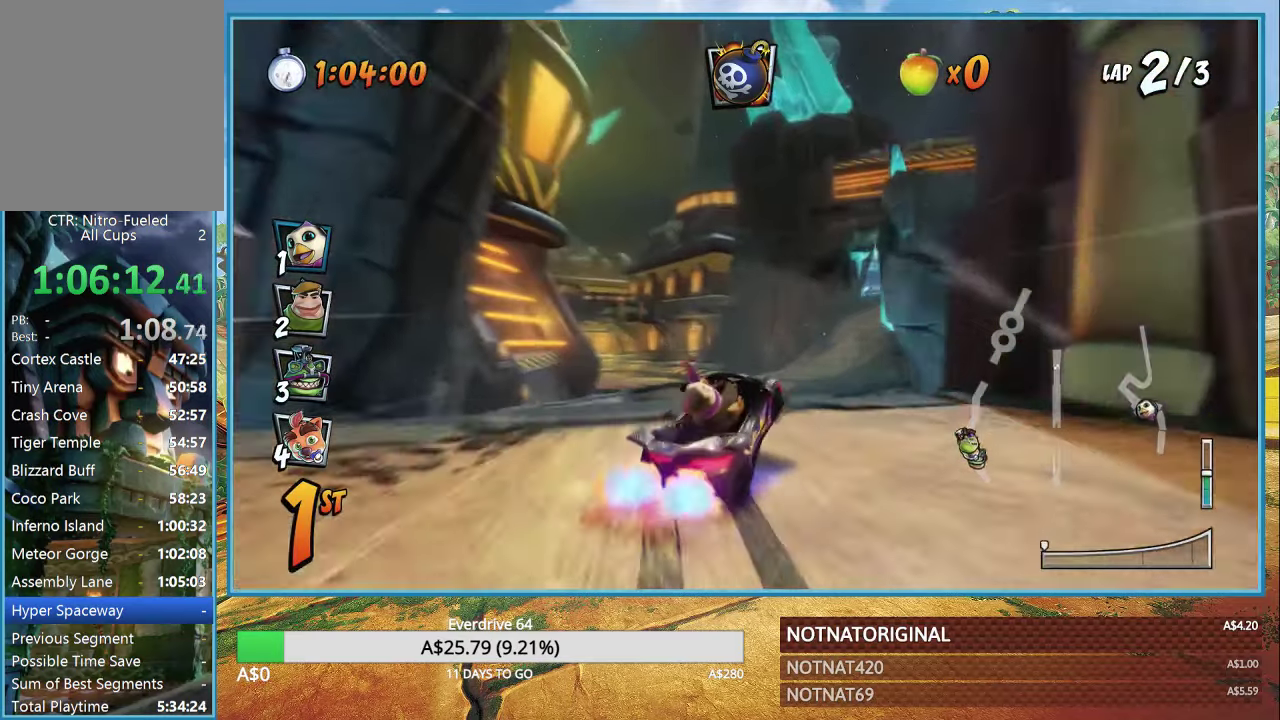
{"buttons": ["CROSS"], "left_stick": "right", "right_stick": "center", "events": [[66, "R1", "up"], [216, "R1", "down"], [216, "left_stick", "right"], [366, "R1", "up"]]}
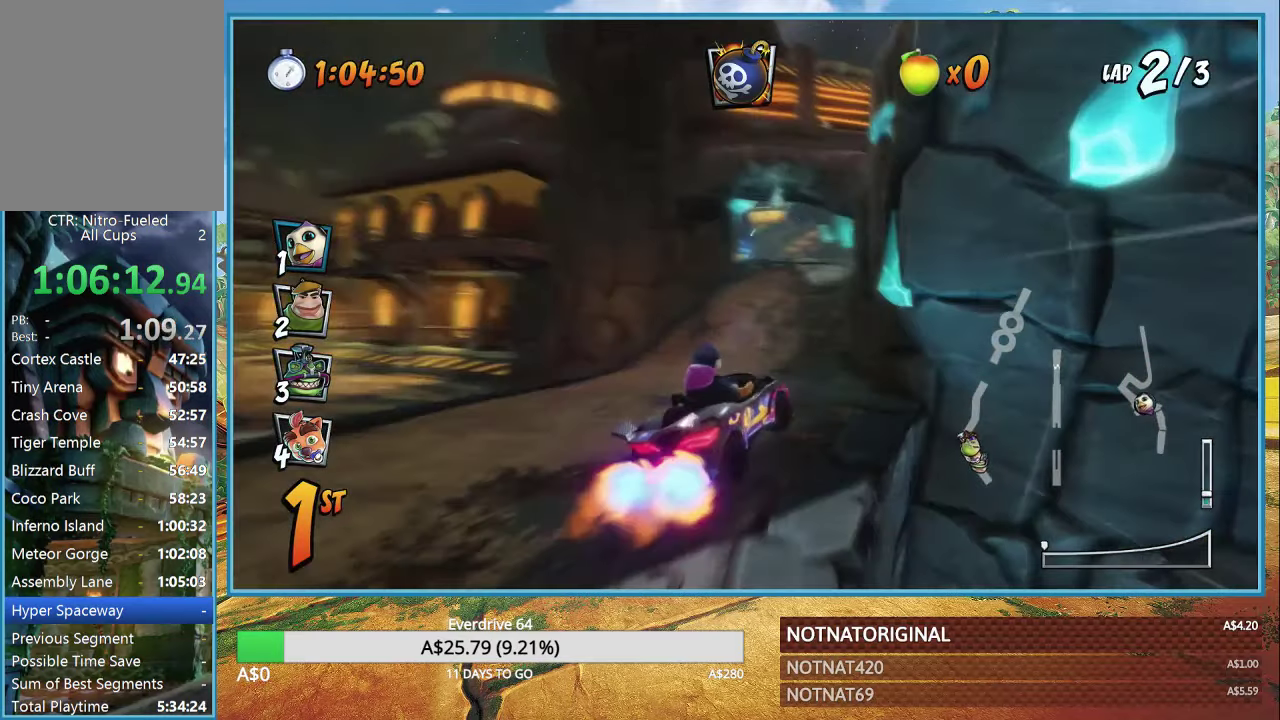
{"buttons": ["CROSS"], "left_stick": "left", "right_stick": "center", "events": [[450, "left_stick", "left"]]}
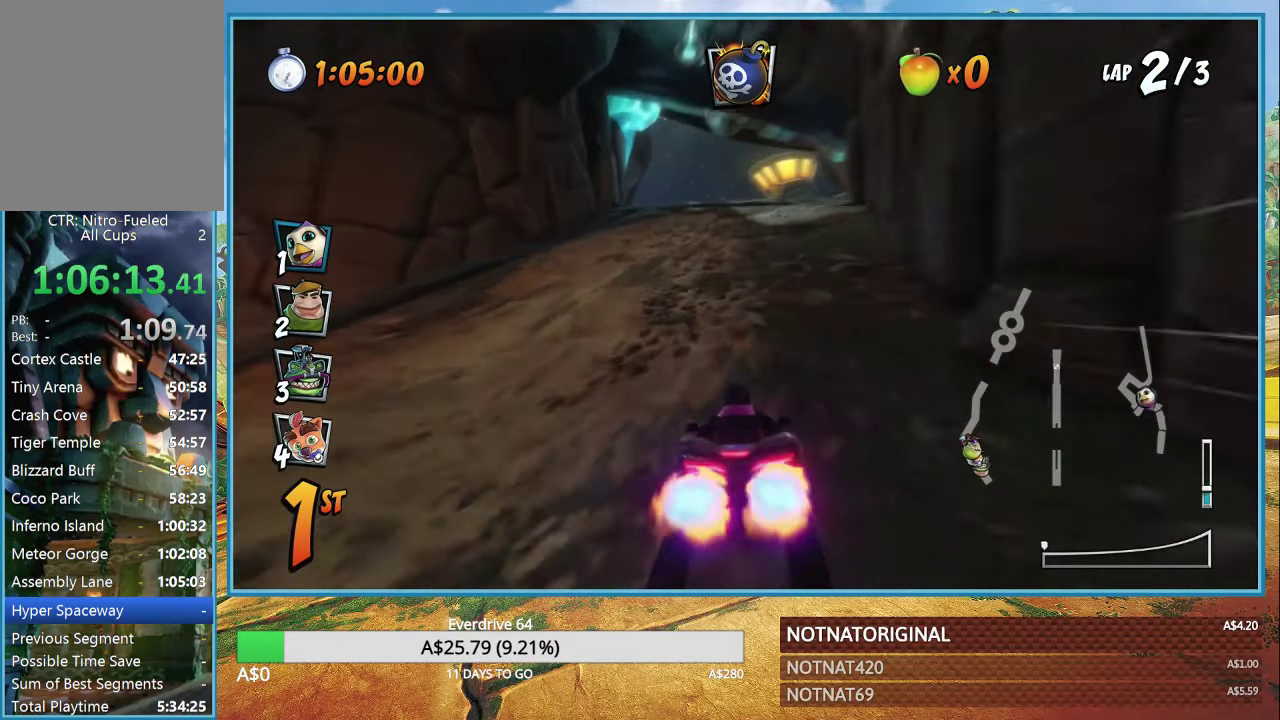
{"buttons": ["CROSS"], "left_stick": "center", "right_stick": "center", "events": [[183, "left_stick", "center"]]}
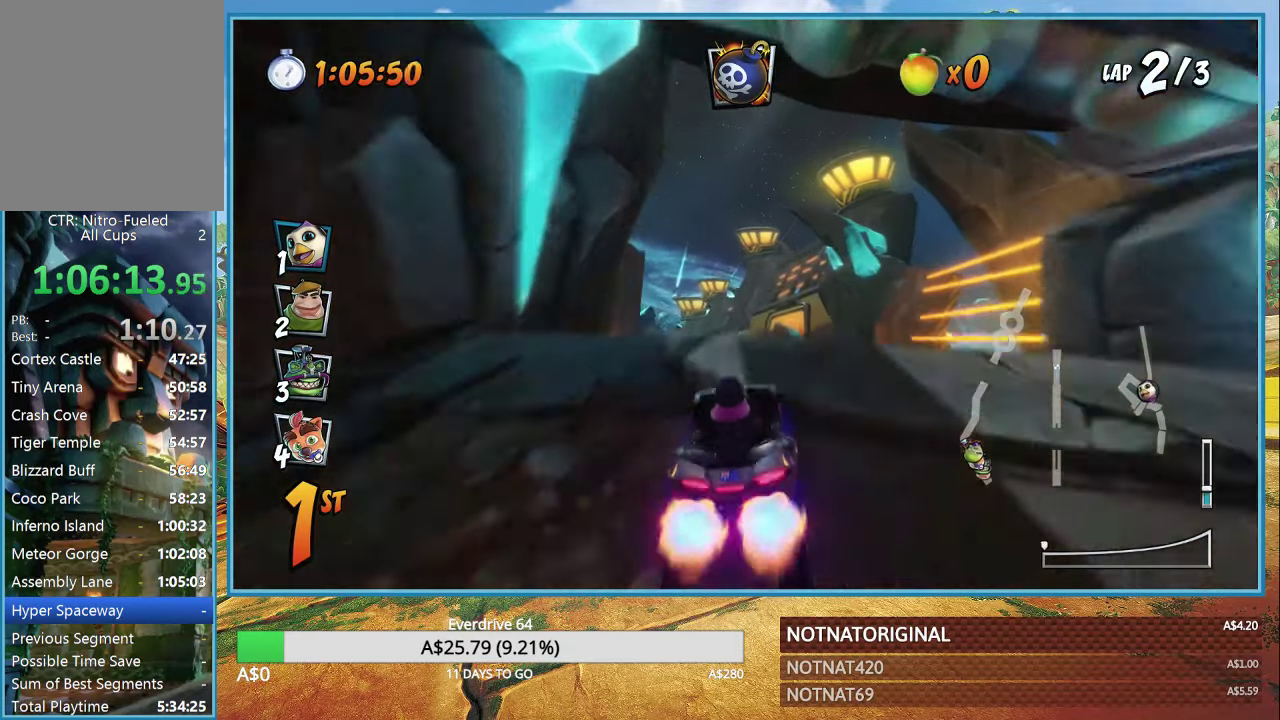
{"buttons": ["CROSS"], "left_stick": "center", "right_stick": "center", "events": [[133, "R1", "down"], [316, "R1", "up"]]}
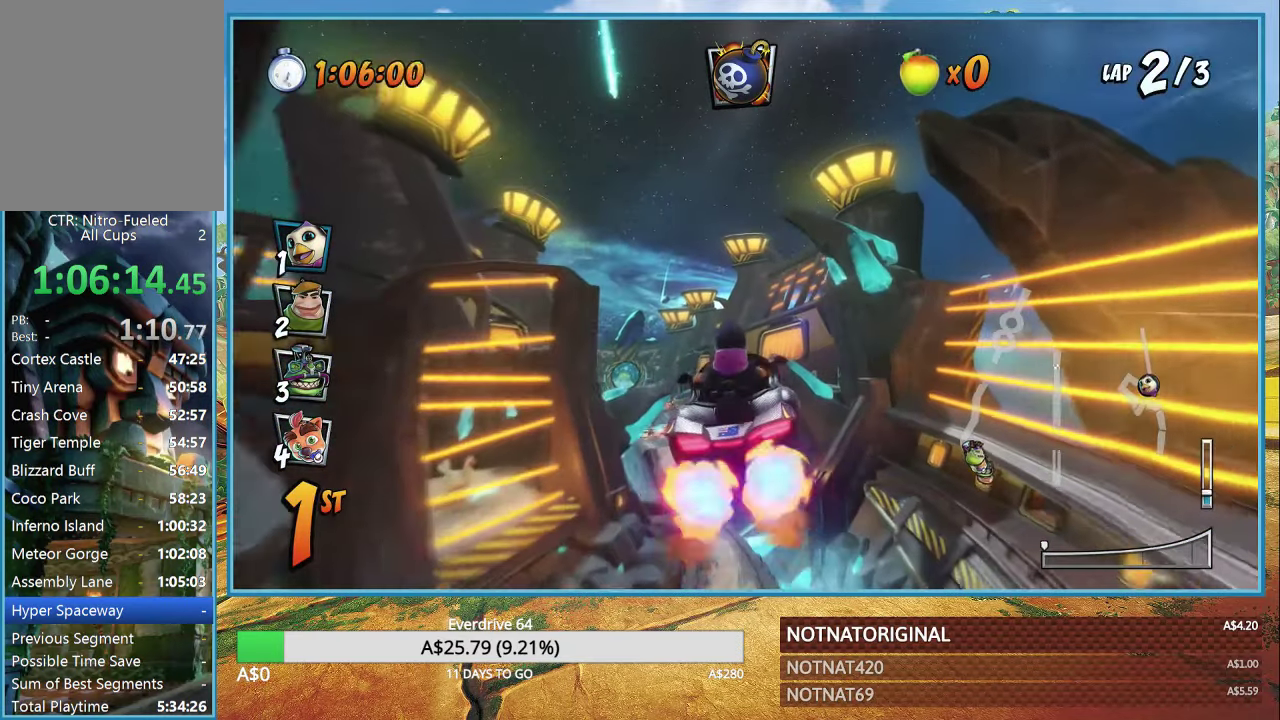
{"buttons": ["CROSS"], "left_stick": "left", "right_stick": "center", "events": [[366, "left_stick", "left"]]}
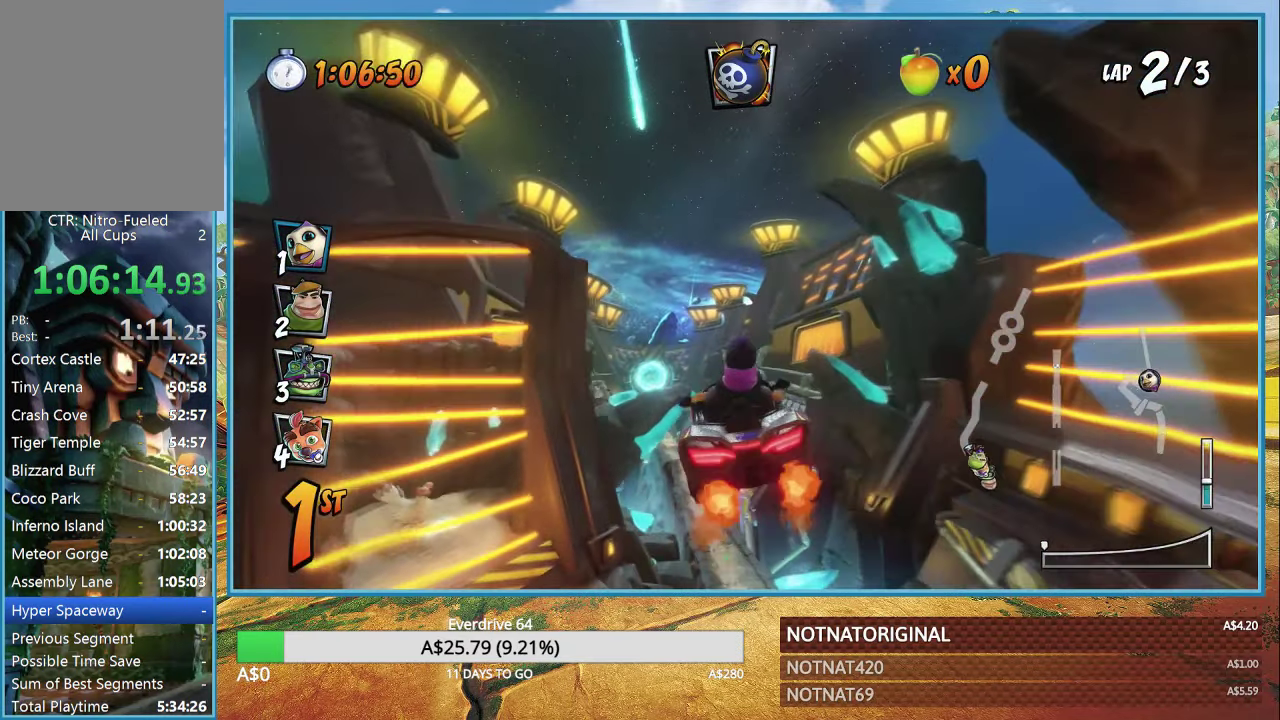
{"buttons": ["CROSS"], "left_stick": "center", "right_stick": "center", "events": [[50, "left_stick", "center"]]}
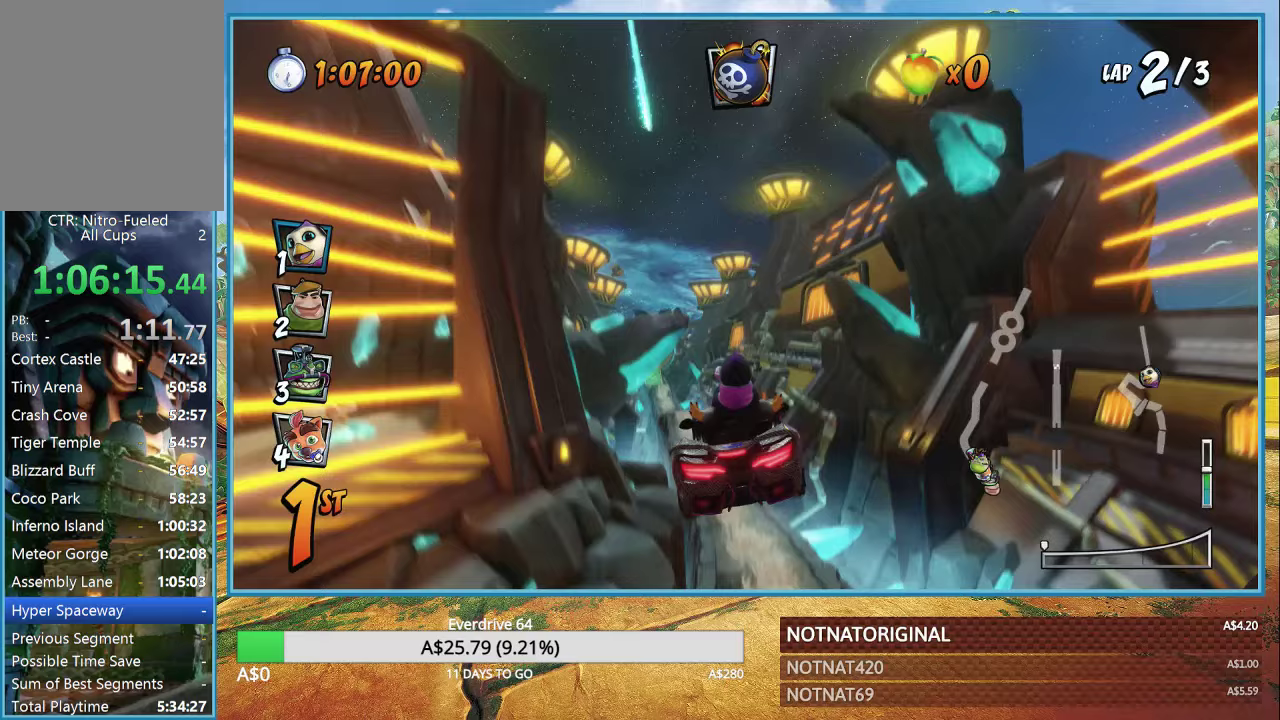
{"buttons": ["CROSS"], "left_stick": "center", "right_stick": "center", "events": []}
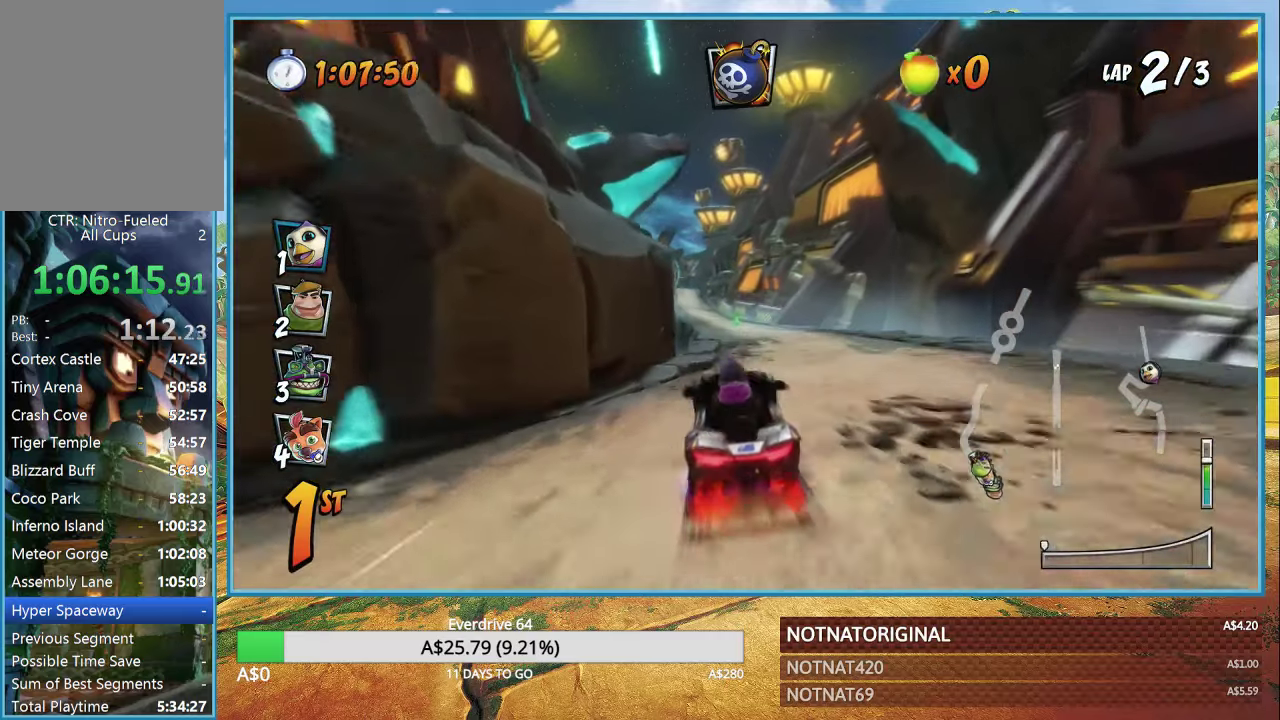
{"buttons": ["CROSS"], "left_stick": "center", "right_stick": "center", "events": []}
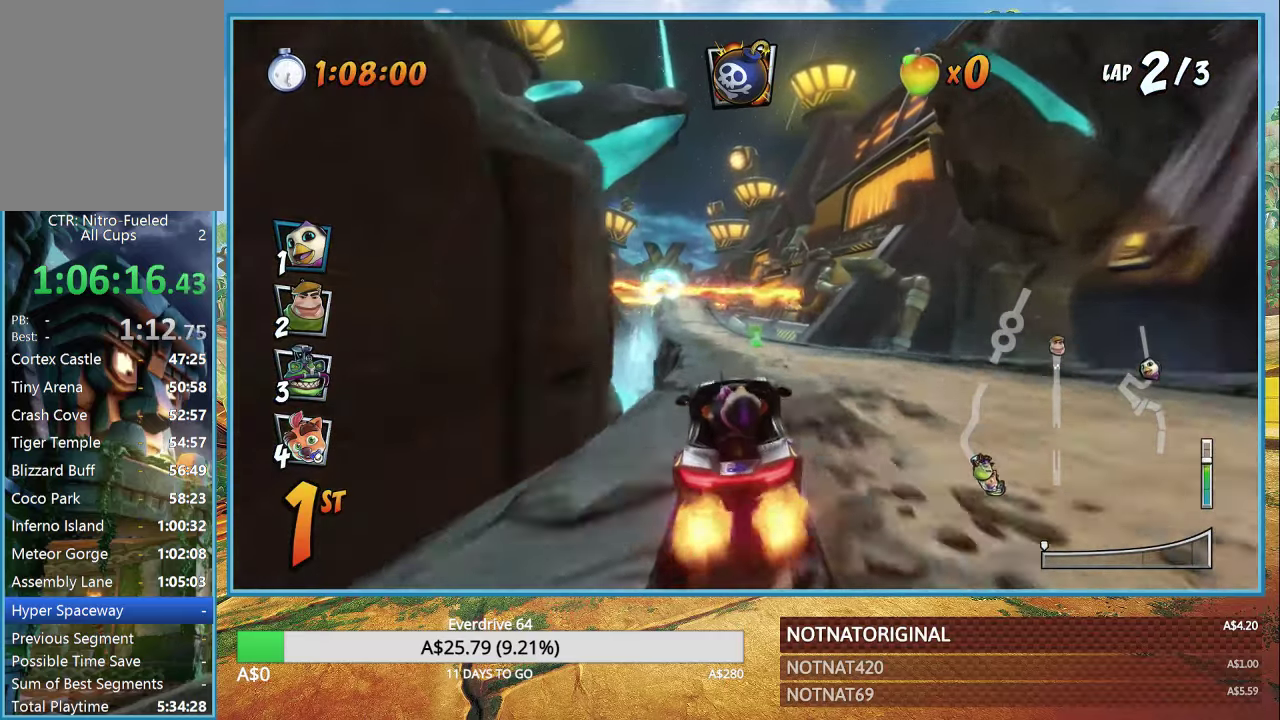
{"buttons": ["CROSS"], "left_stick": "left", "right_stick": "center", "events": [[200, "left_stick", "right"], [283, "CIRCLE", "down"], [400, "left_stick", "left"], [433, "CIRCLE", "up"]]}
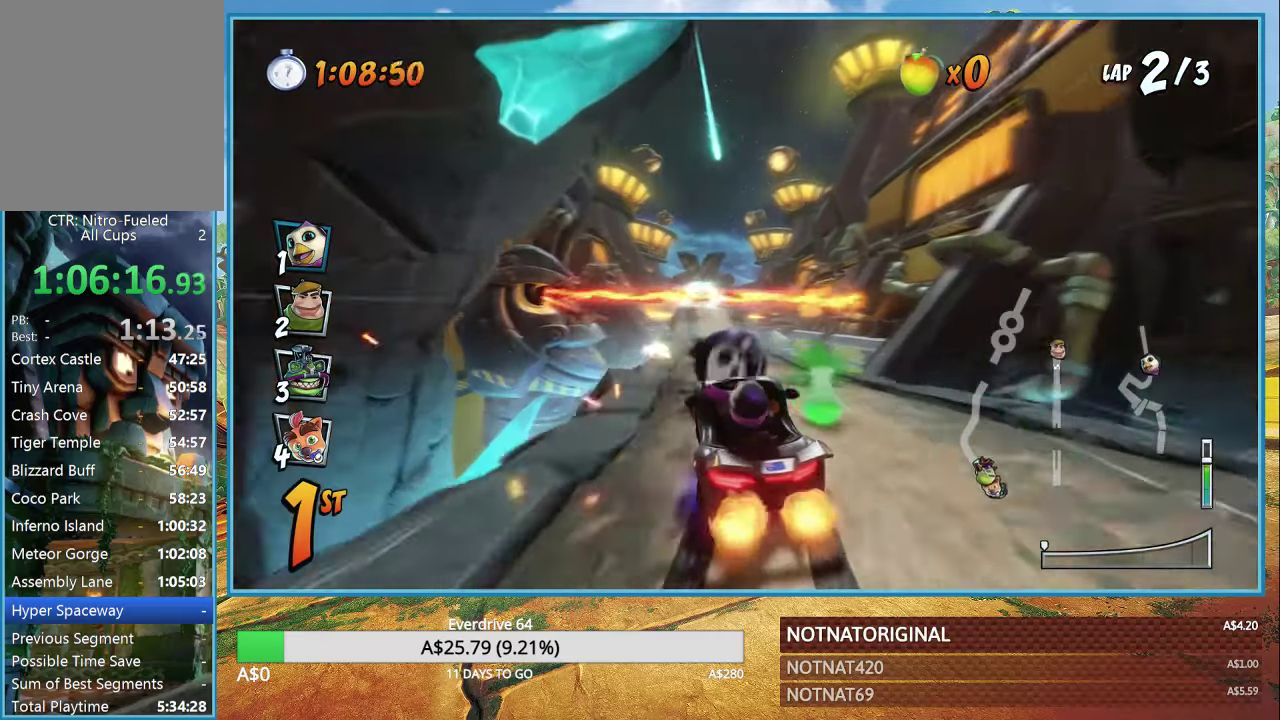
{"buttons": ["CROSS", "R1"], "left_stick": "center", "right_stick": "center", "events": [[200, "R1", "down"], [500, "left_stick", "center"]]}
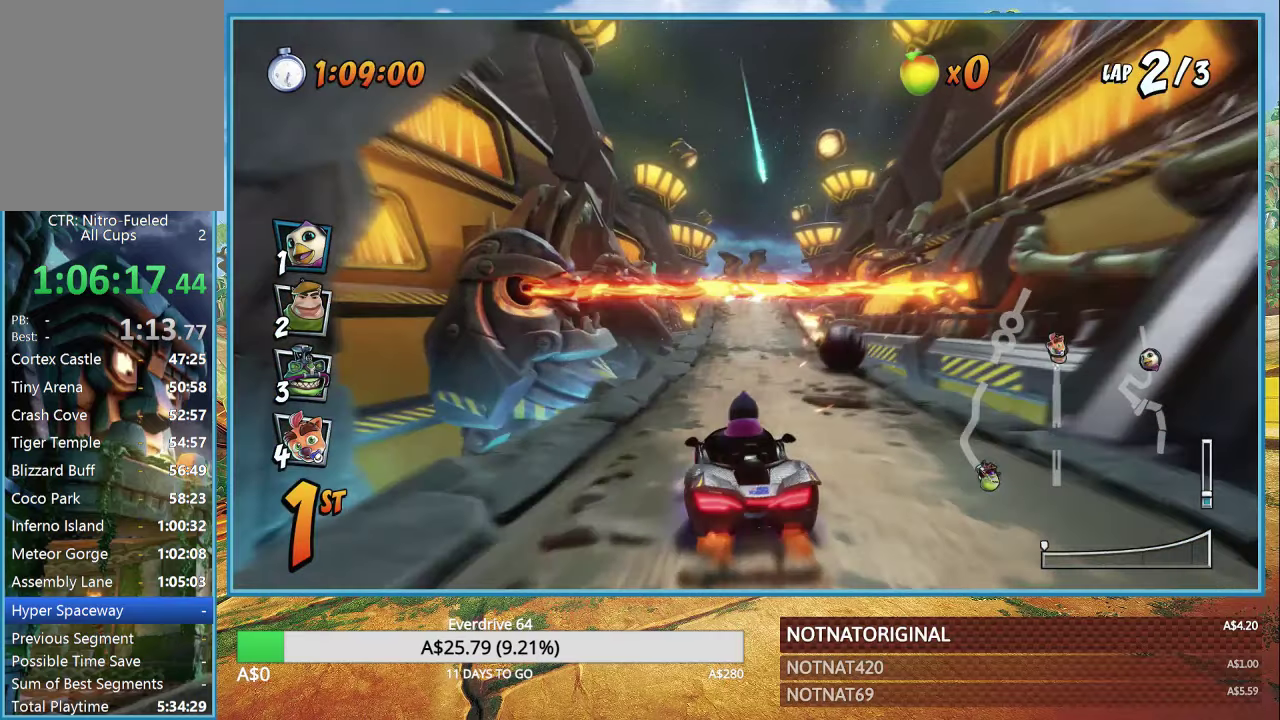
{"buttons": ["CROSS"], "left_stick": "center", "right_stick": "center", "events": [[200, "R1", "up"]]}
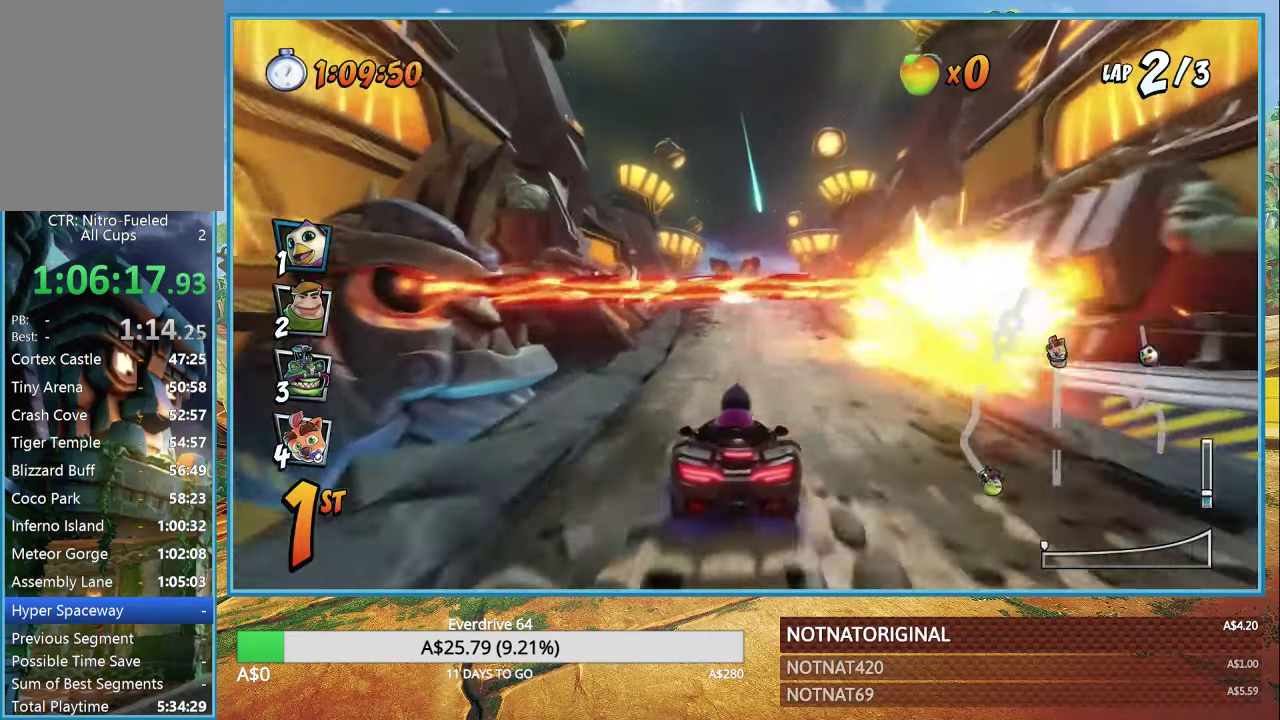
{"buttons": ["CROSS"], "left_stick": "center", "right_stick": "center", "events": []}
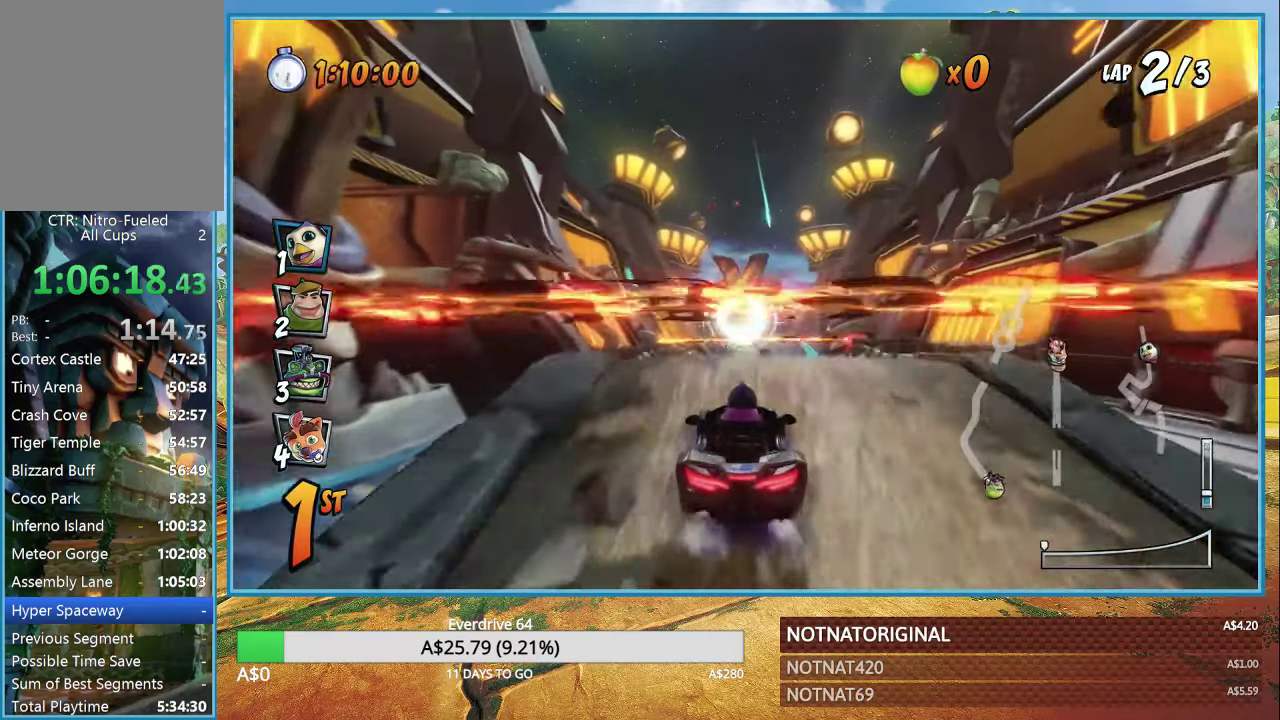
{"buttons": ["CROSS"], "left_stick": "center", "right_stick": "center", "events": [[250, "R1", "down"], [467, "R1", "up"]]}
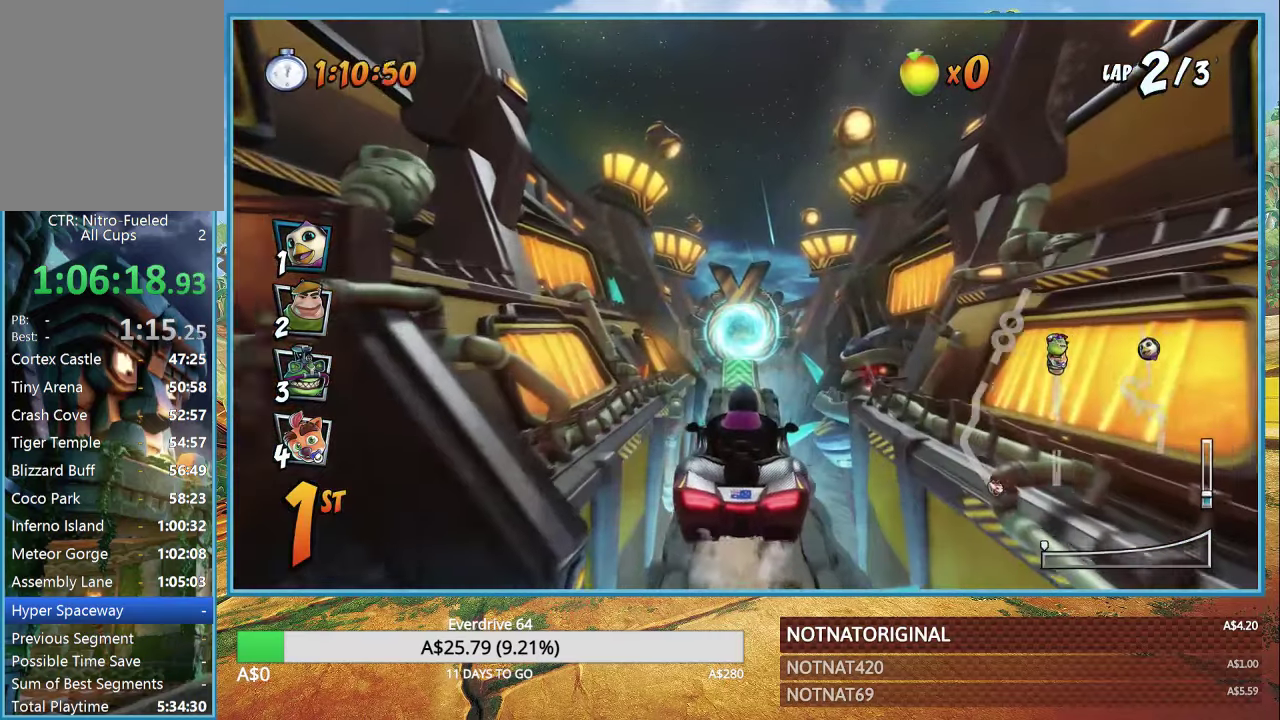
{"buttons": ["CROSS", "R1"], "left_stick": "center", "right_stick": "center", "events": [[250, "left_stick", "right"], [283, "R1", "down"], [417, "left_stick", "center"]]}
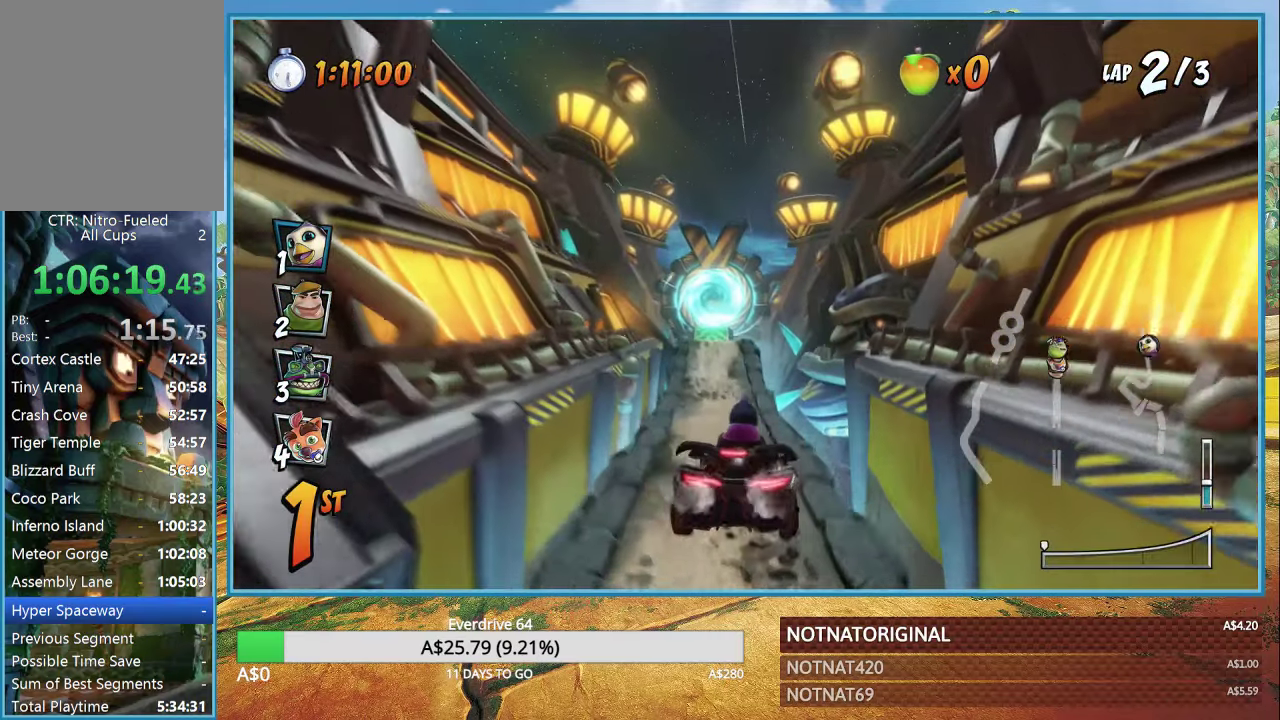
{"buttons": ["CROSS", "R1"], "left_stick": "left", "right_stick": "center", "events": [[233, "left_stick", "left"]]}
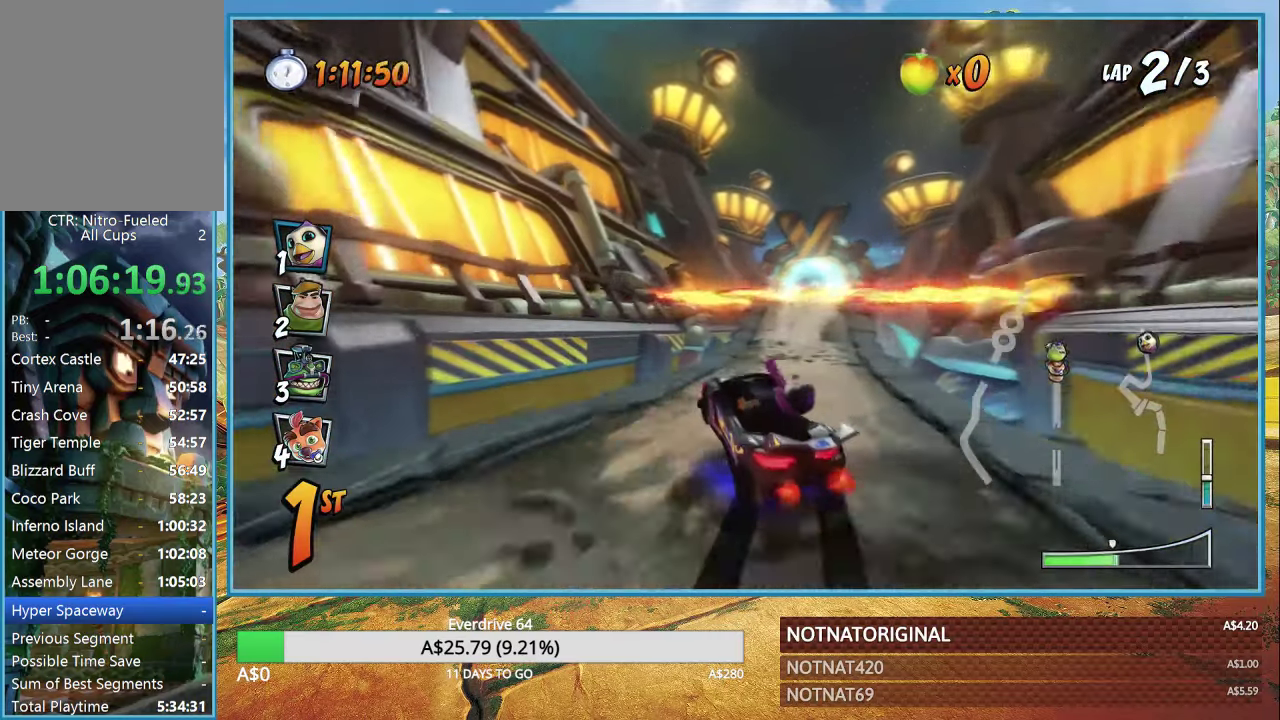
{"buttons": ["CROSS", "R1"], "left_stick": "right", "right_stick": "center", "events": [[17, "left_stick", "right"]]}
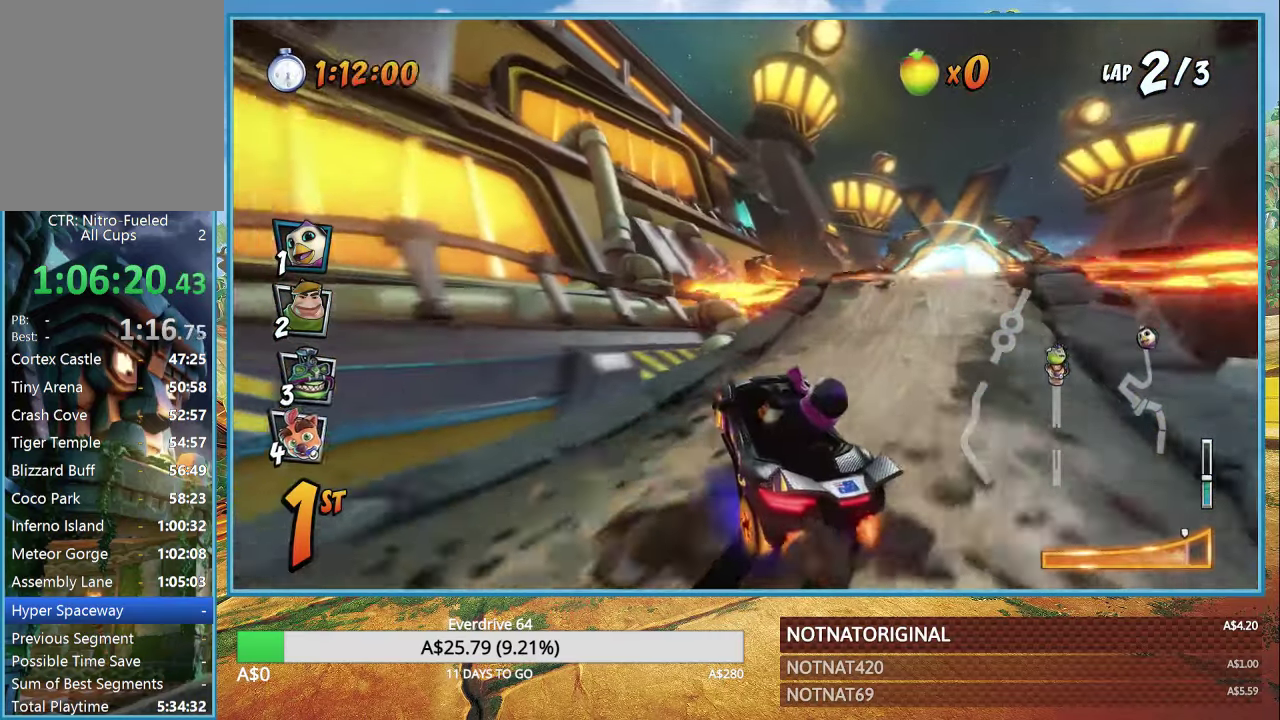
{"buttons": ["CROSS", "R1"], "left_stick": "center", "right_stick": "center", "events": [[184, "L1", "down"], [317, "L1", "up"], [317, "R1", "up"], [450, "R1", "down"], [484, "left_stick", "center"]]}
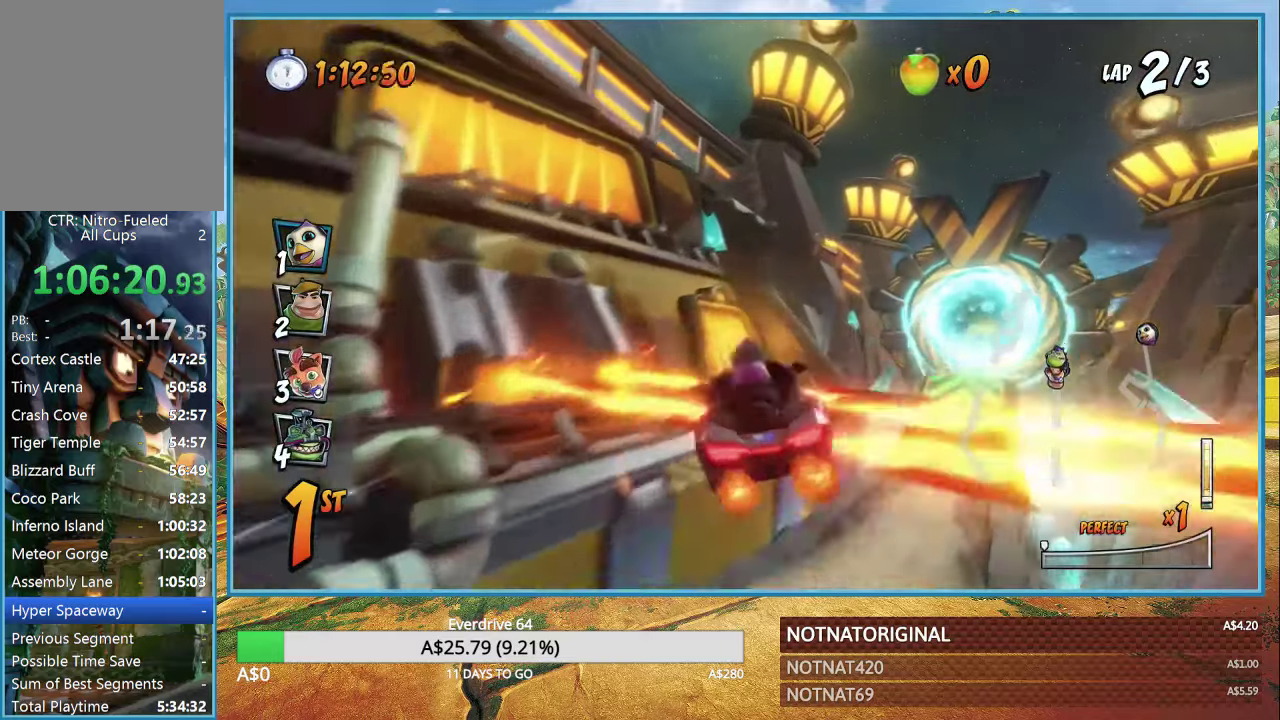
{"buttons": ["CROSS"], "left_stick": "right", "right_stick": "center", "events": [[67, "R1", "up"], [284, "left_stick", "right"]]}
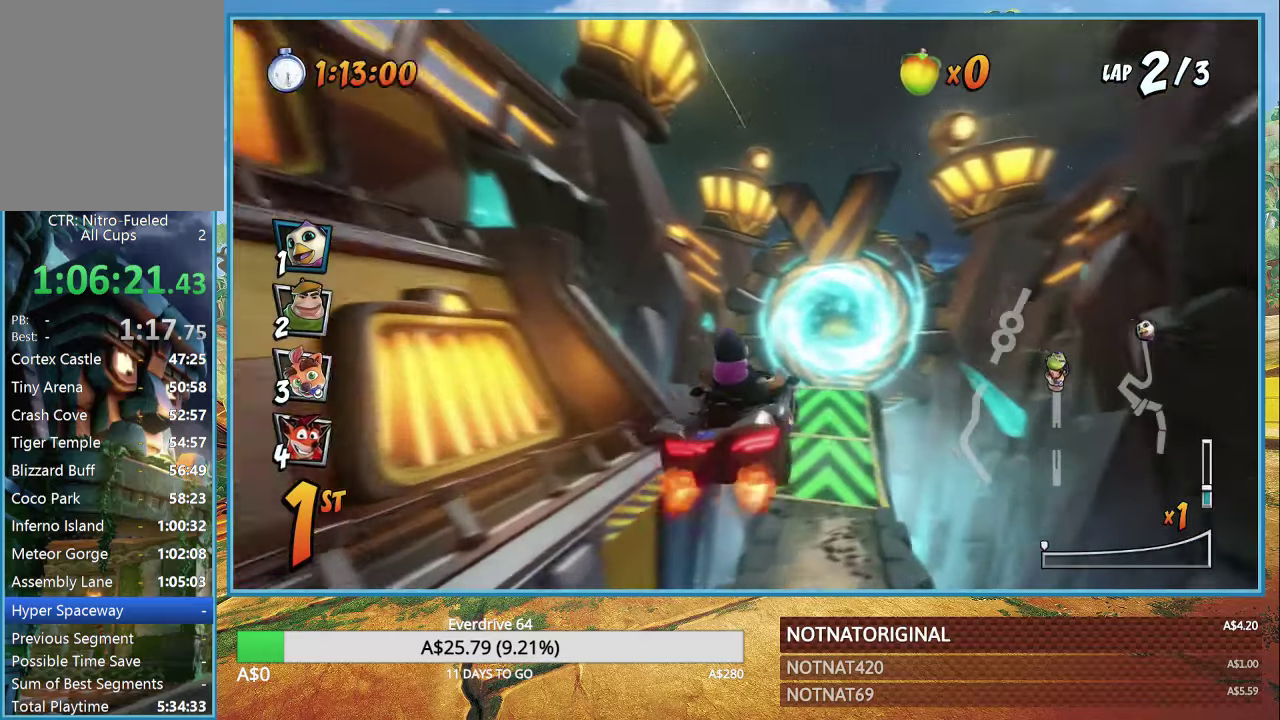
{"buttons": ["CROSS"], "left_stick": "right", "right_stick": "center", "events": []}
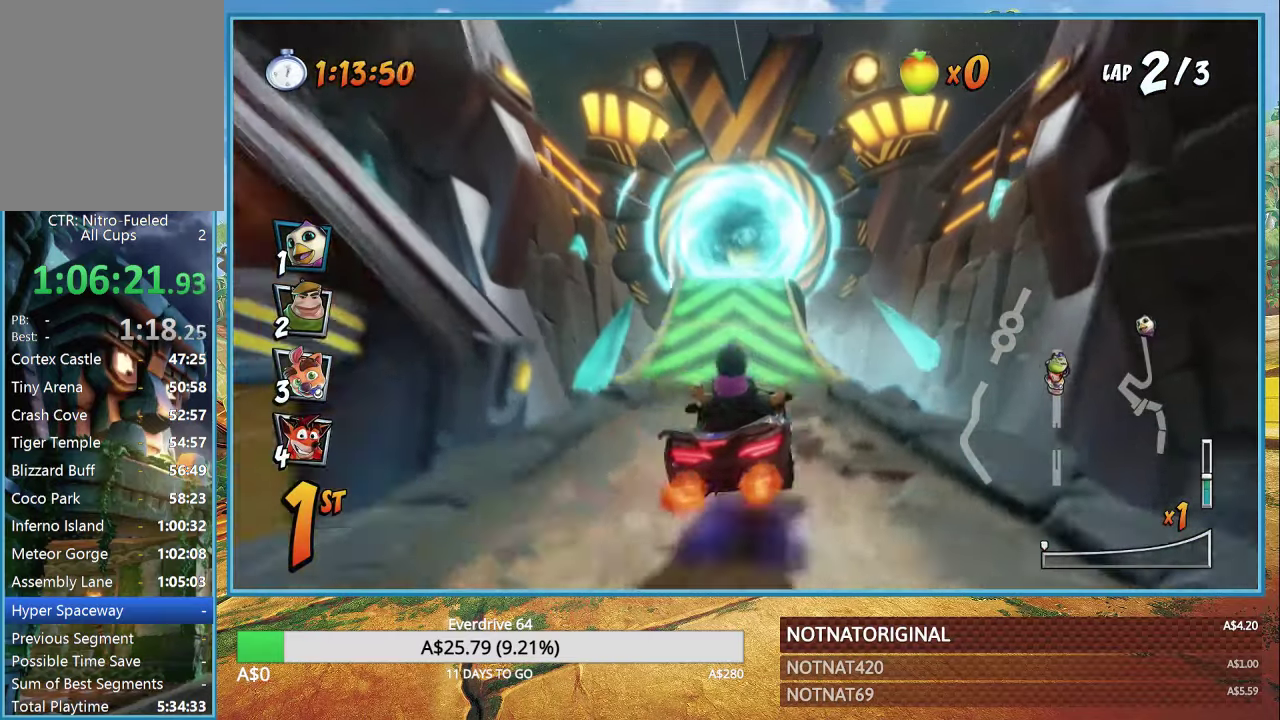
{"buttons": ["CROSS"], "left_stick": "center", "right_stick": "center", "events": [[50, "left_stick", "center"]]}
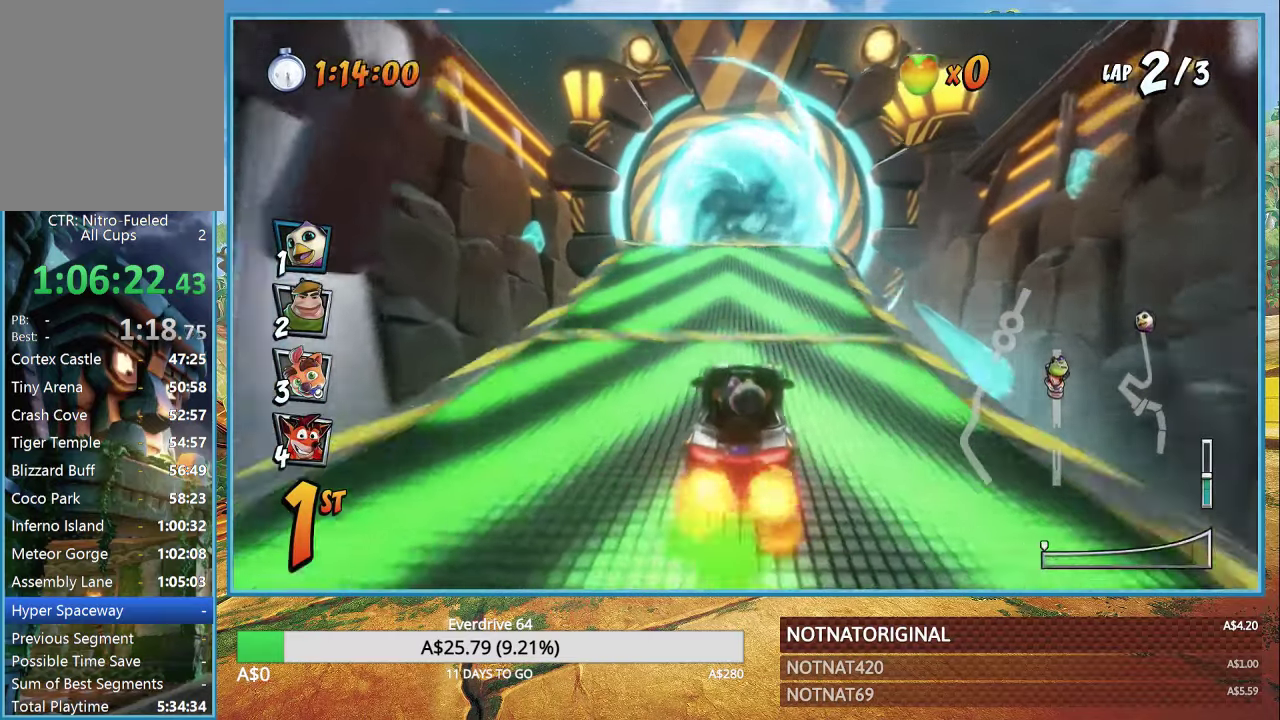
{"buttons": ["CROSS", "R1"], "left_stick": "center", "right_stick": "center", "events": [[400, "R1", "down"]]}
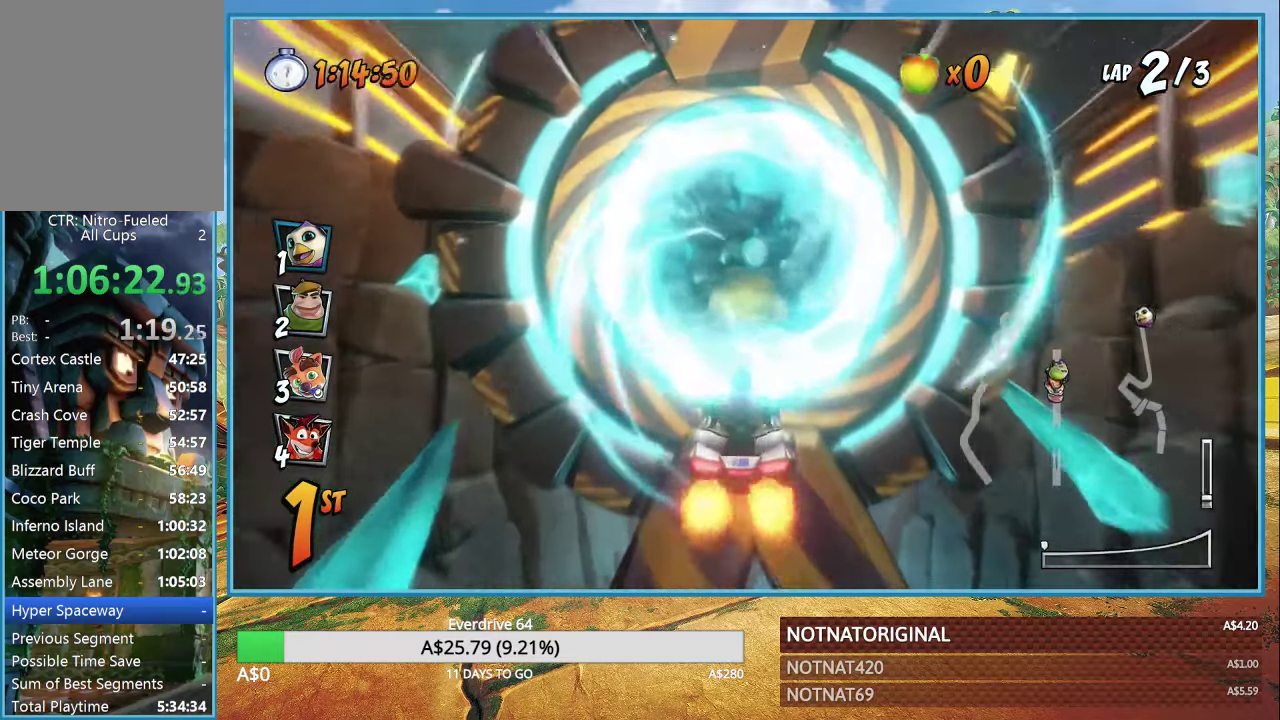
{"buttons": ["CROSS"], "left_stick": "center", "right_stick": "center", "events": [[34, "R1", "up"]]}
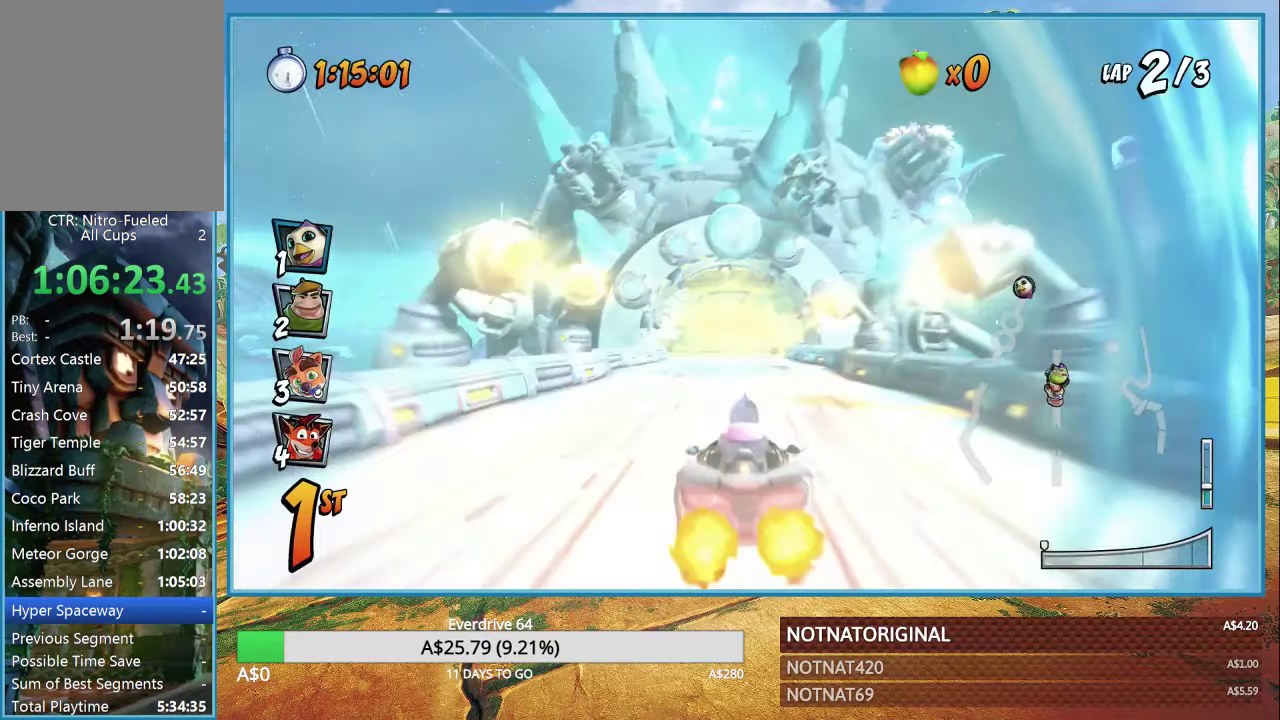
{"buttons": ["CROSS"], "left_stick": "center", "right_stick": "center", "events": []}
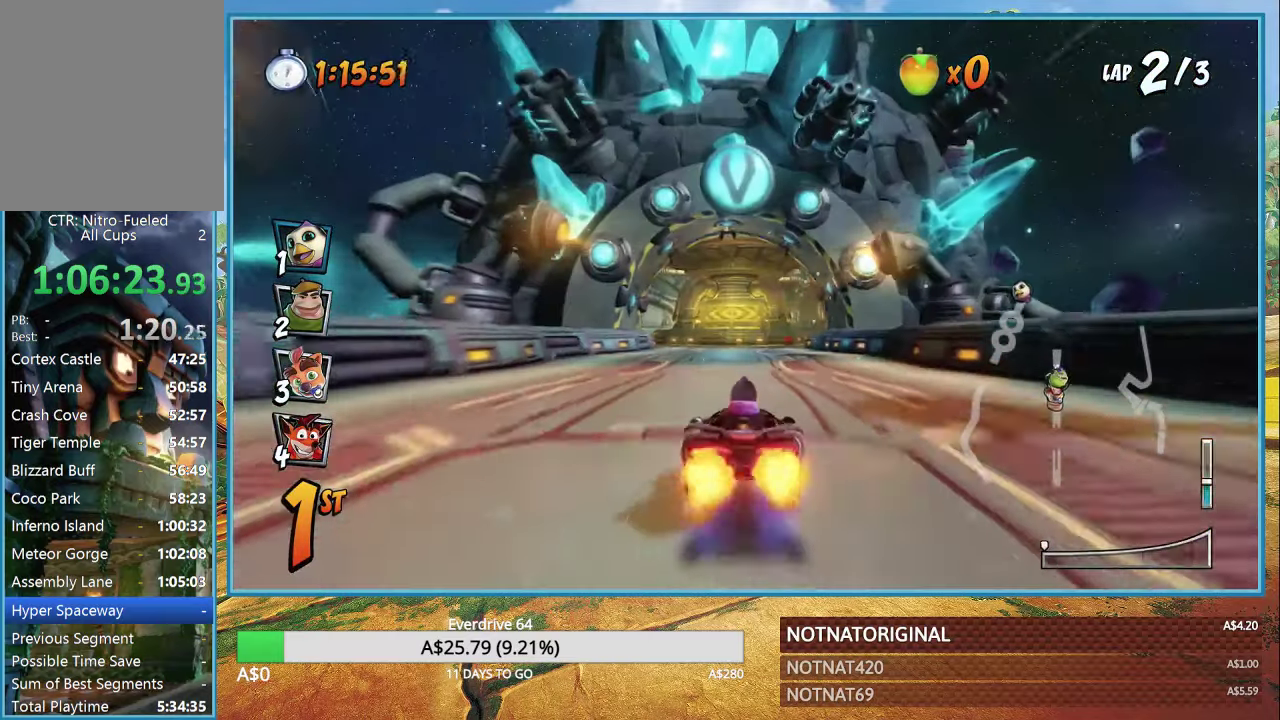
{"buttons": ["CROSS", "R1"], "left_stick": "left", "right_stick": "center", "events": [[67, "R1", "down"], [400, "left_stick", "left"]]}